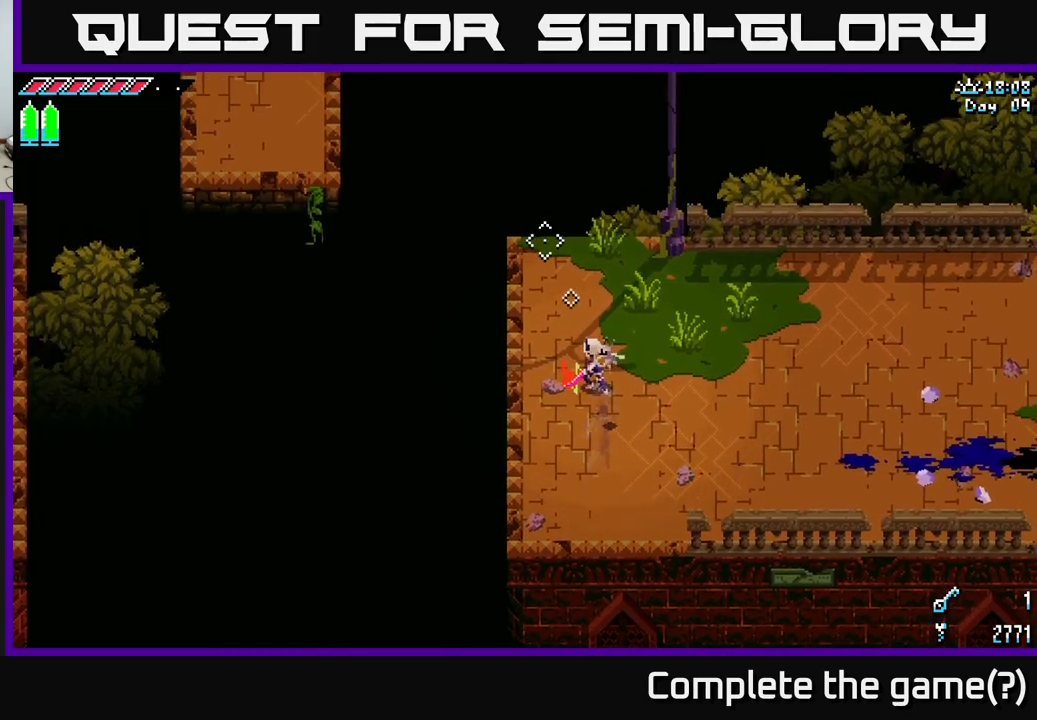
Gameplay with a controller (Xbox layout); each line is a JSON object with the inputs held at the frame after it. "events" lists button and stick changes between this image and that frame as [ms after this image, input, new state], when the widget could be followed in between.
{"buttons": ["X"], "left_stick": "left", "right_stick": "center", "events": [[200, "X", "down"], [283, "left_stick", "left"]]}
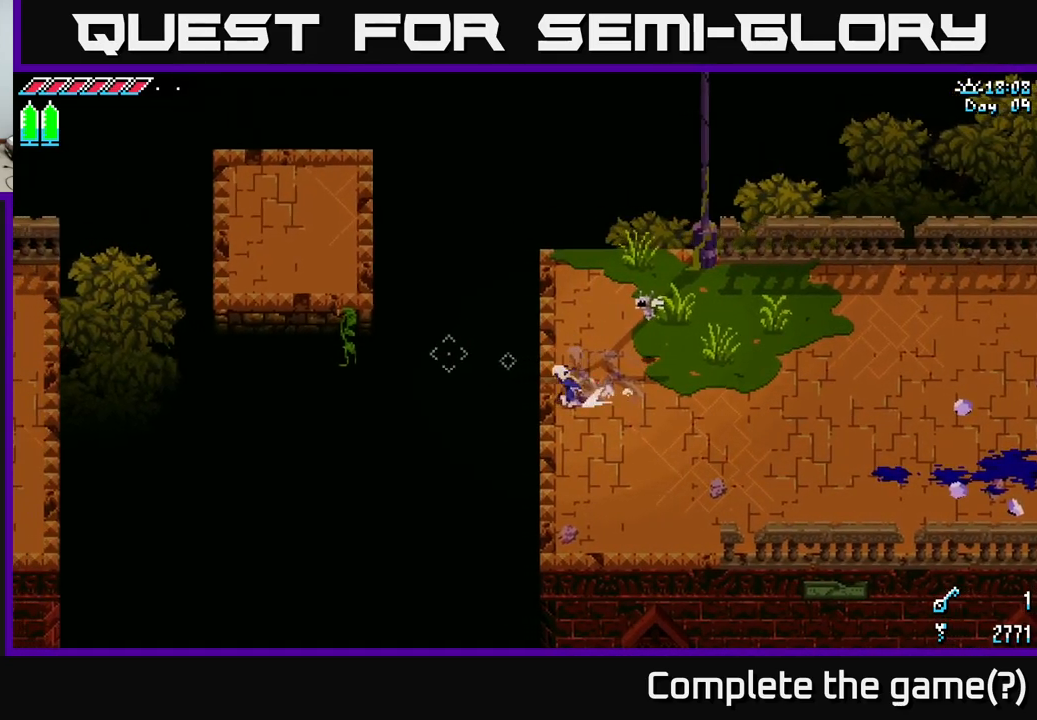
{"buttons": ["X"], "left_stick": "left", "right_stick": "center", "events": [[33, "A", "down"], [283, "A", "up"]]}
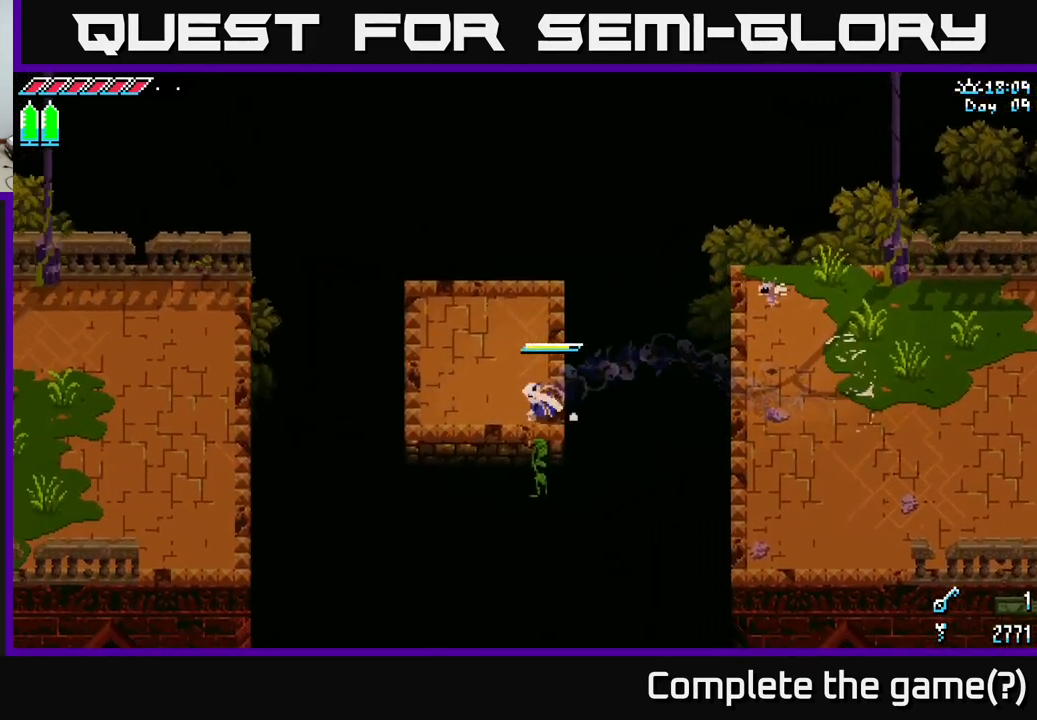
{"buttons": ["A", "X"], "left_stick": "left", "right_stick": "center", "events": [[416, "A", "down"]]}
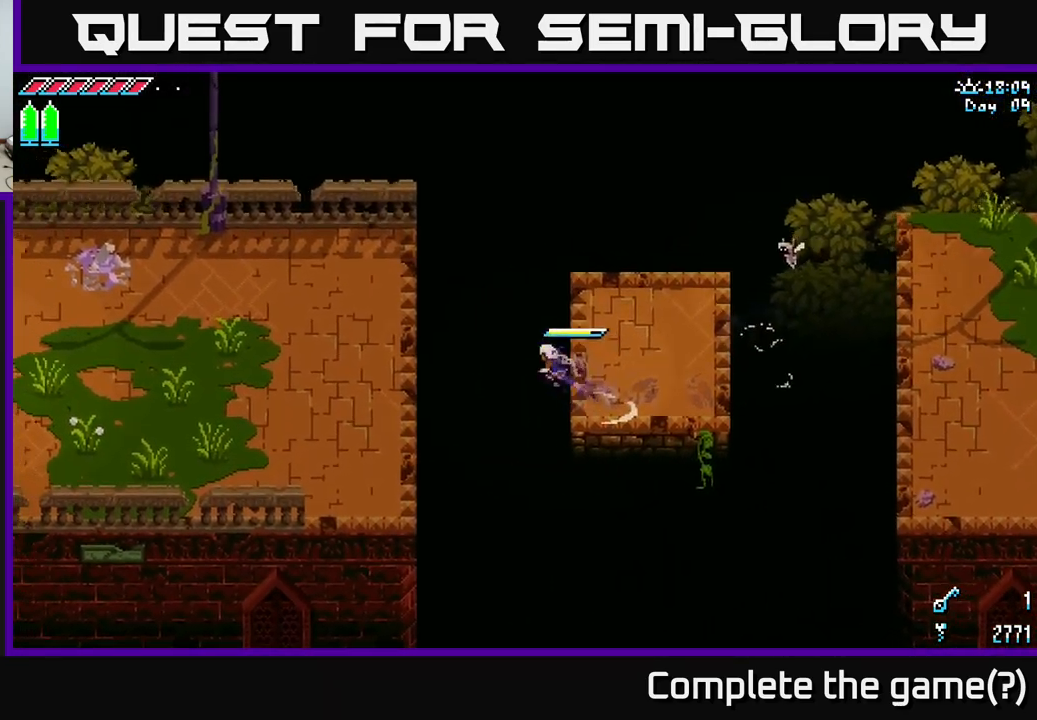
{"buttons": ["X"], "left_stick": "left", "right_stick": "center", "events": [[283, "A", "up"]]}
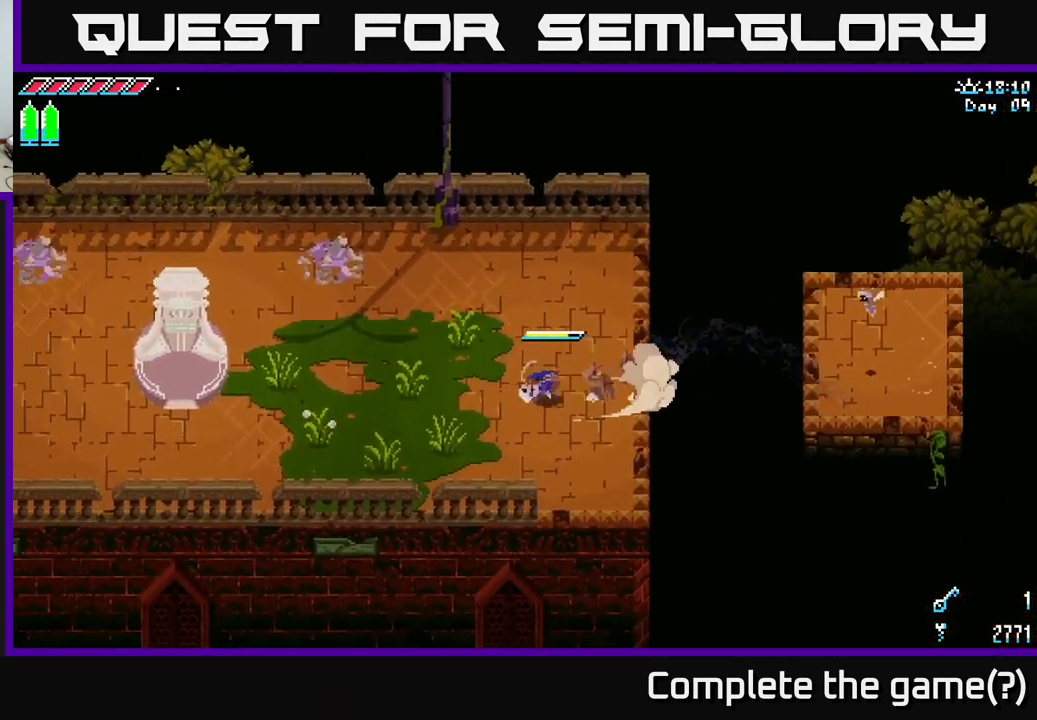
{"buttons": ["X"], "left_stick": "left", "right_stick": "center", "events": []}
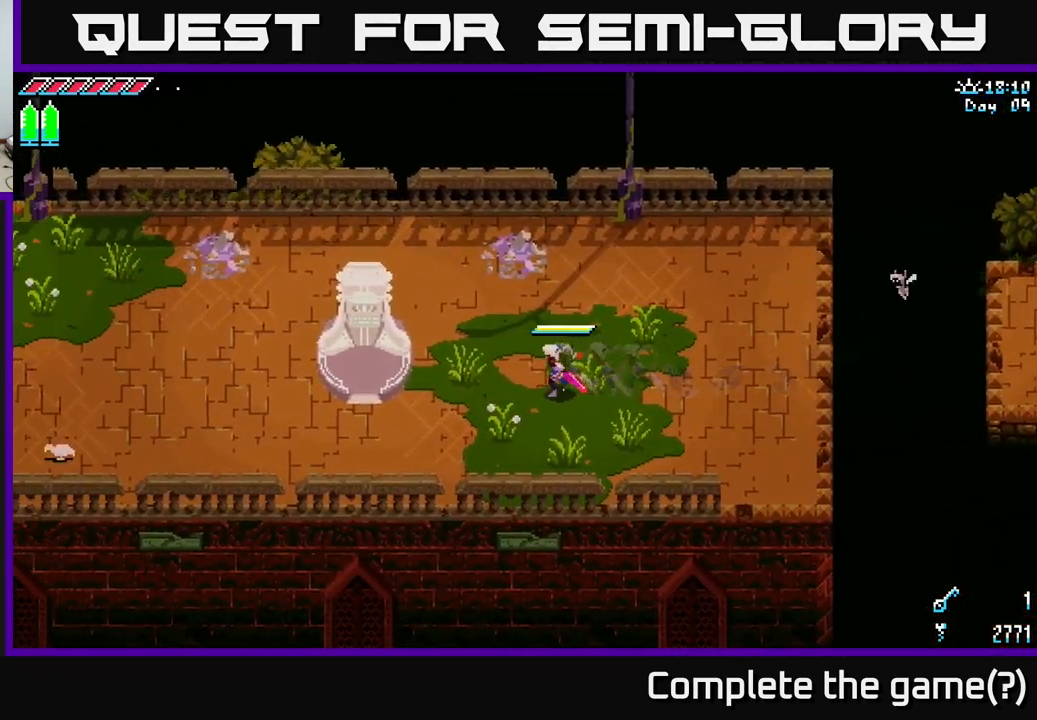
{"buttons": ["X"], "left_stick": "left", "right_stick": "center", "events": []}
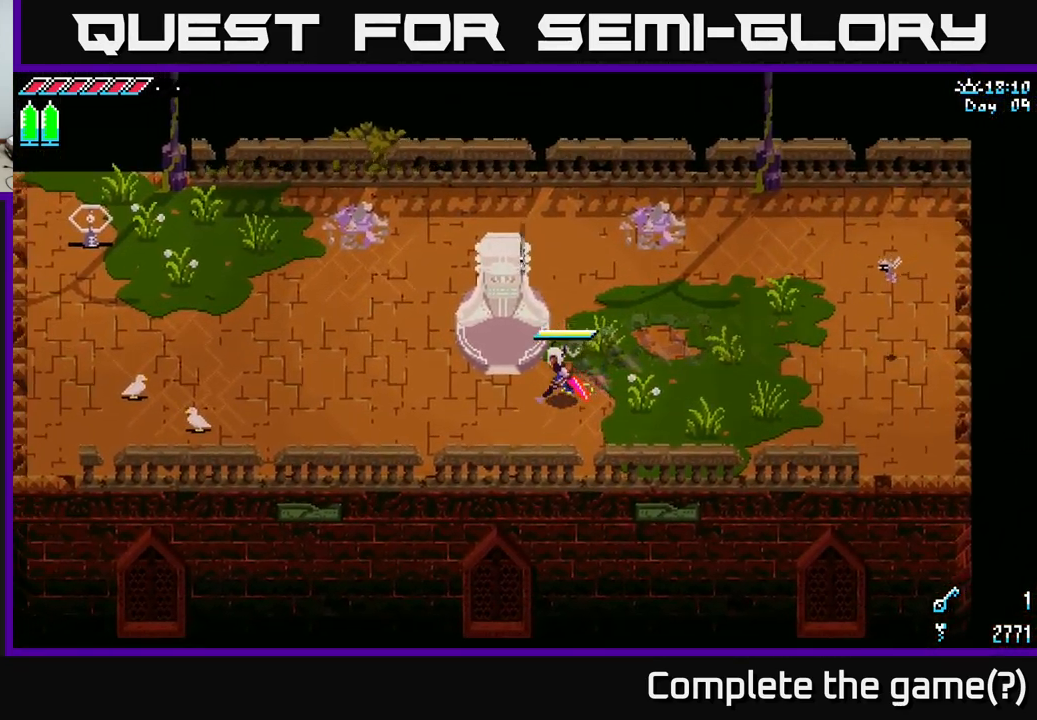
{"buttons": [], "left_stick": "down-left", "right_stick": "down", "events": [[83, "X", "up"], [183, "right_stick", "down"], [483, "left_stick", "down-left"]]}
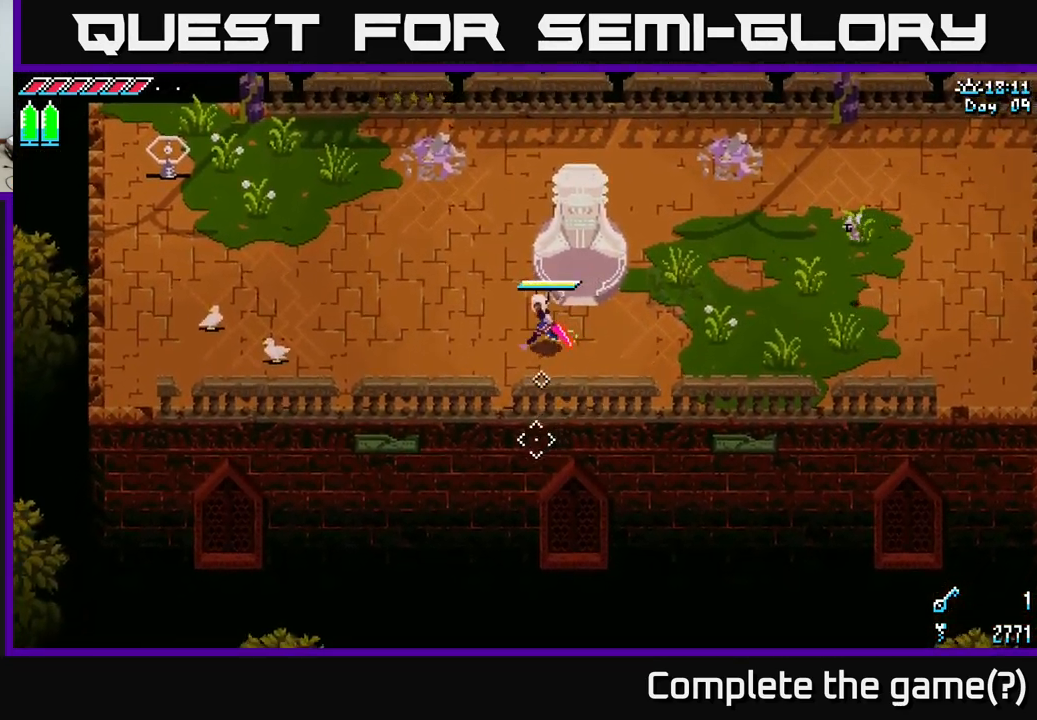
{"buttons": [], "left_stick": "left", "right_stick": "down-left", "events": [[150, "right_stick", "down-left"], [500, "left_stick", "left"]]}
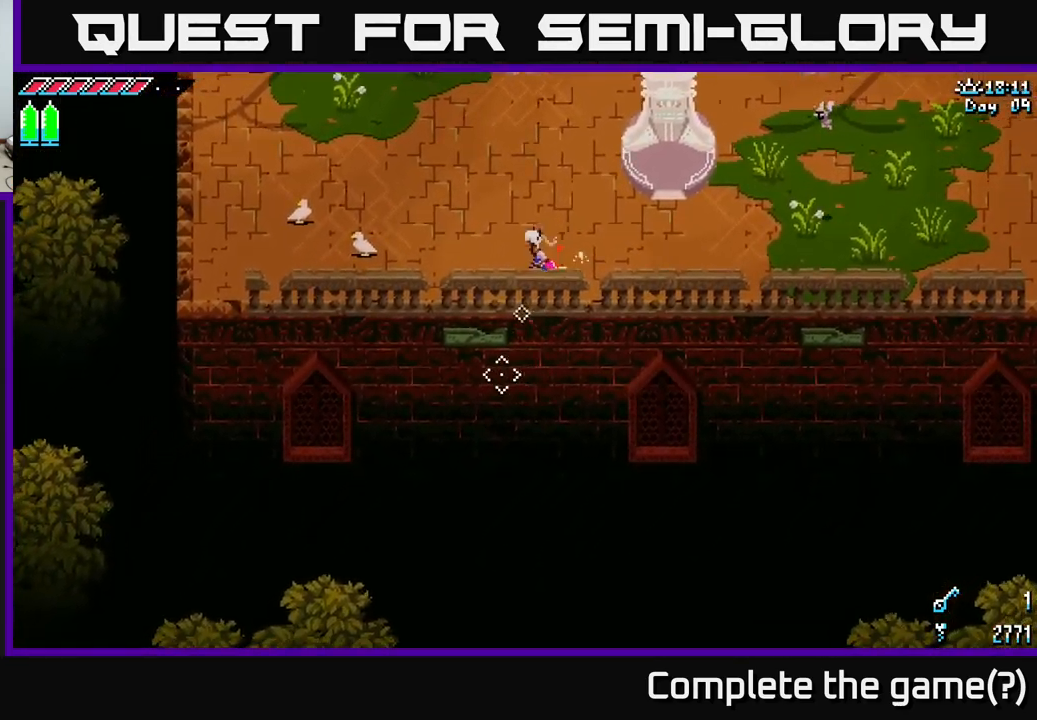
{"buttons": [], "left_stick": "left", "right_stick": "down-left", "events": []}
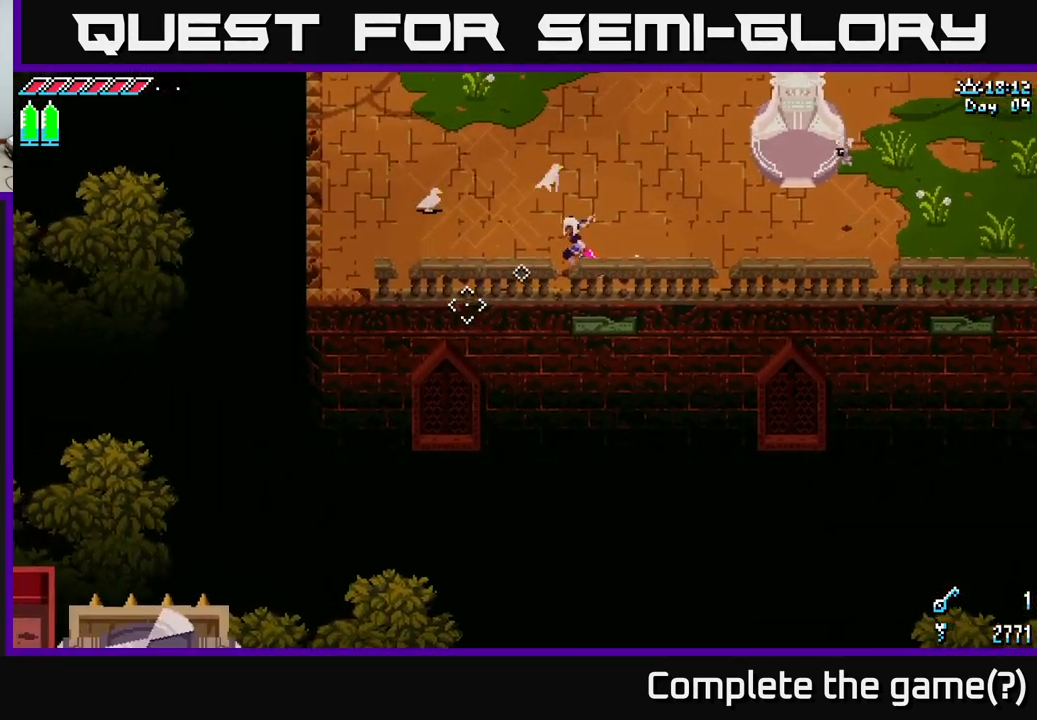
{"buttons": [], "left_stick": "left", "right_stick": "down-left", "events": []}
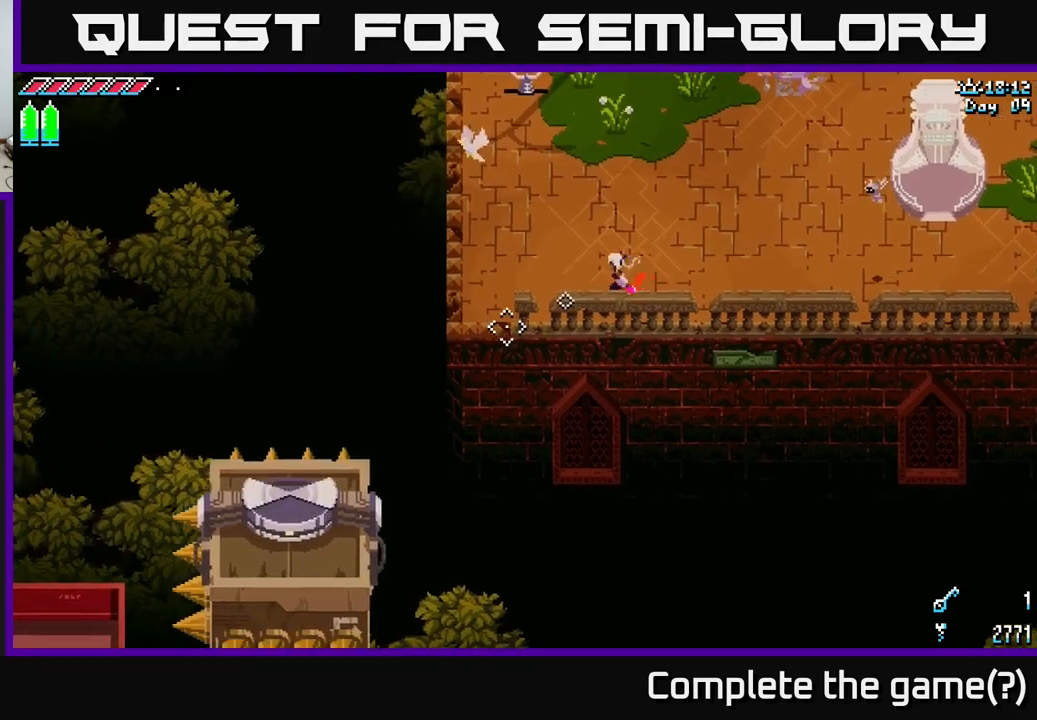
{"buttons": [], "left_stick": "up-left", "right_stick": "down-left", "events": [[450, "left_stick", "up-left"]]}
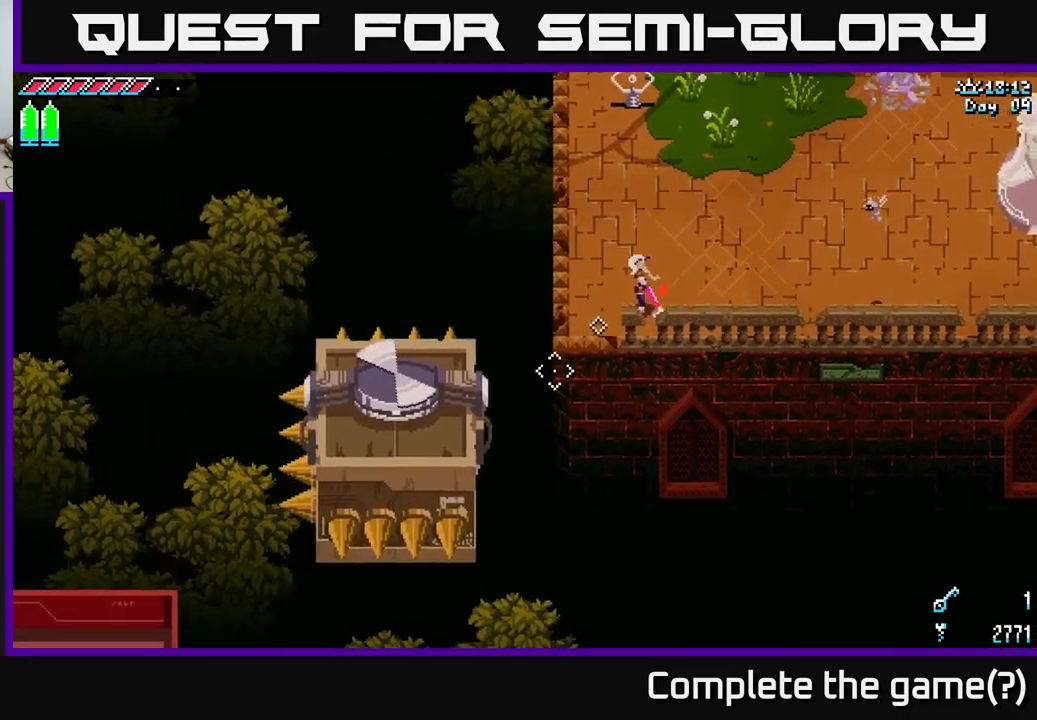
{"buttons": [], "left_stick": "center", "right_stick": "down-left", "events": [[233, "left_stick", "center"], [350, "L2", "down"], [433, "L2", "up"]]}
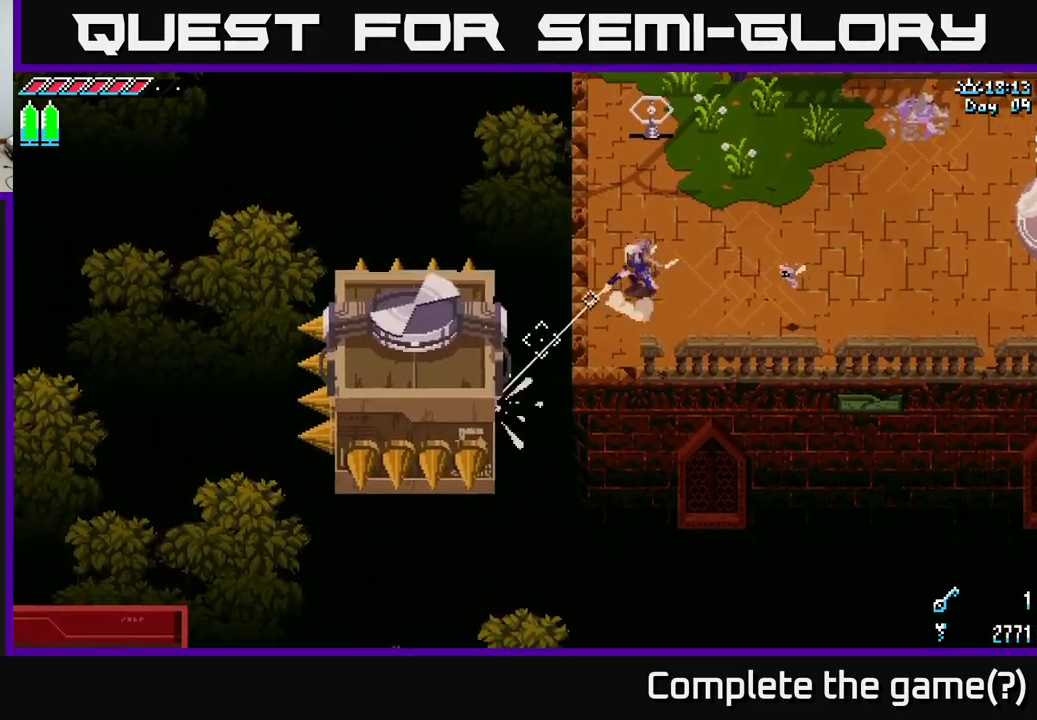
{"buttons": [], "left_stick": "center", "right_stick": "down", "events": [[250, "right_stick", "center"], [433, "right_stick", "down"]]}
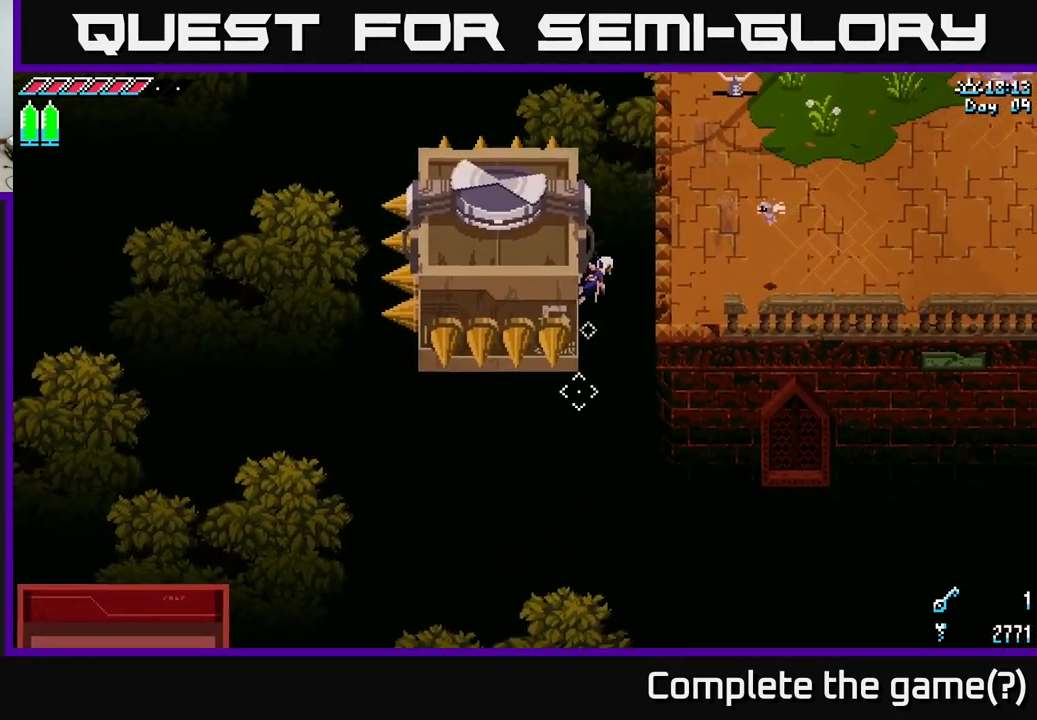
{"buttons": [], "left_stick": "center", "right_stick": "down-right", "events": [[100, "right_stick", "down-right"]]}
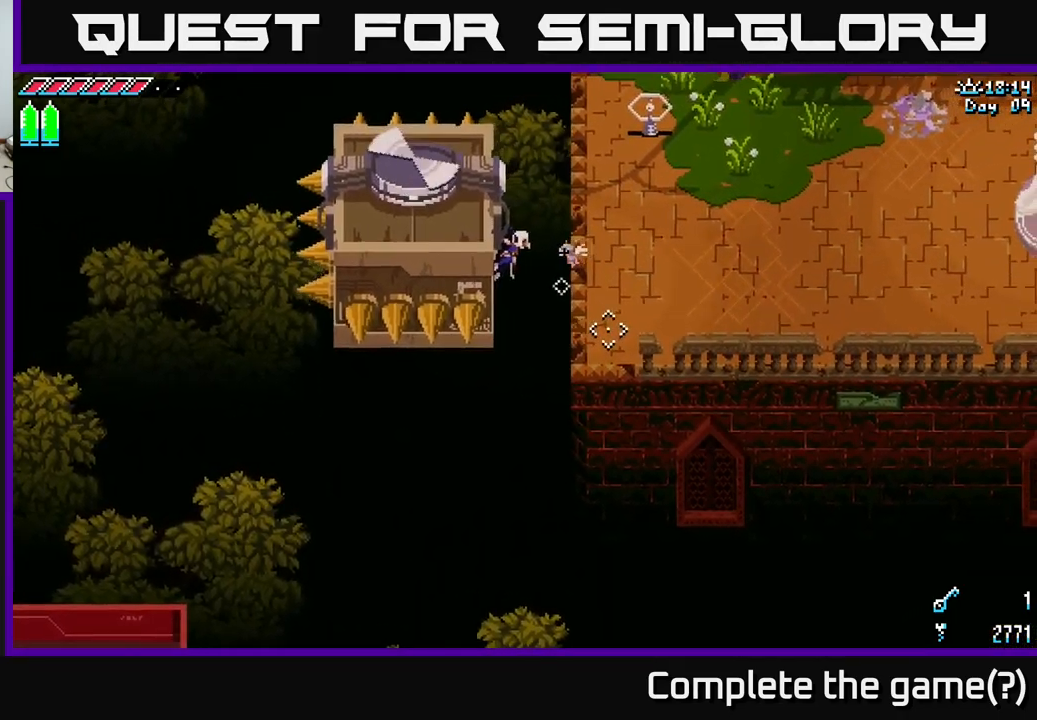
{"buttons": [], "left_stick": "center", "right_stick": "down-right", "events": []}
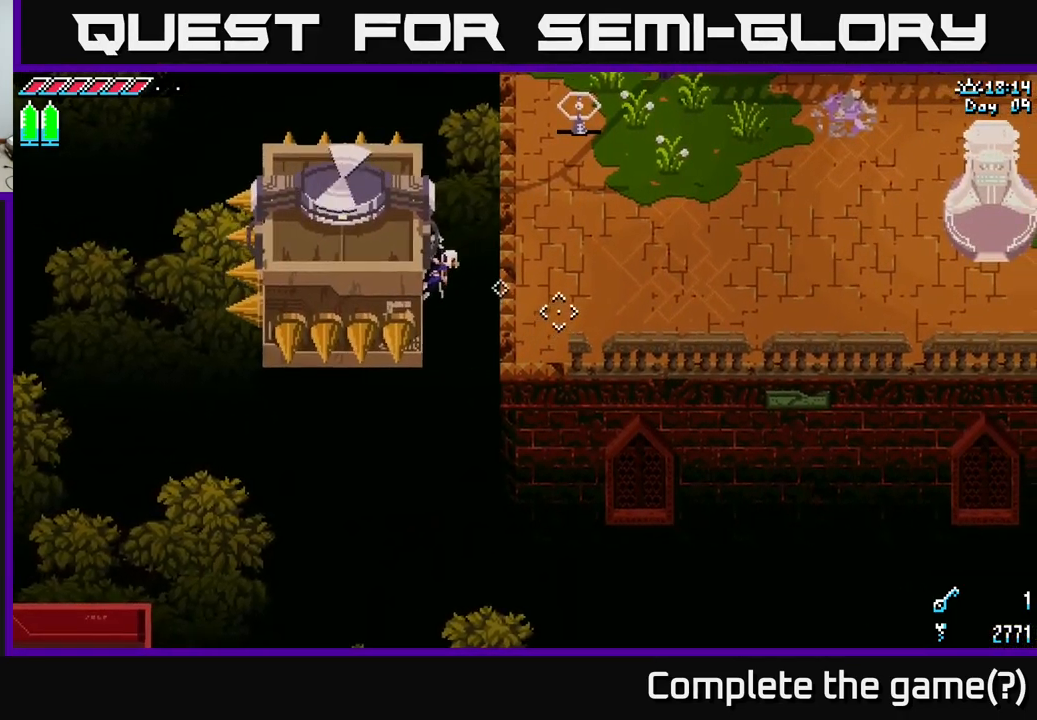
{"buttons": [], "left_stick": "center", "right_stick": "down-right", "events": []}
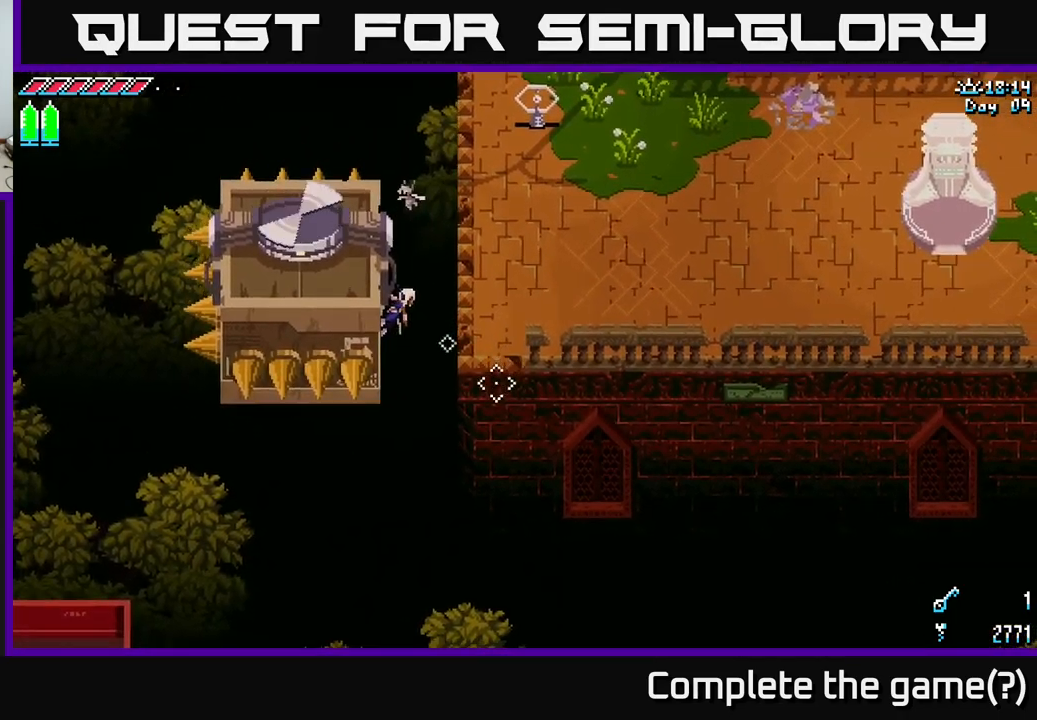
{"buttons": [], "left_stick": "center", "right_stick": "down-right", "events": []}
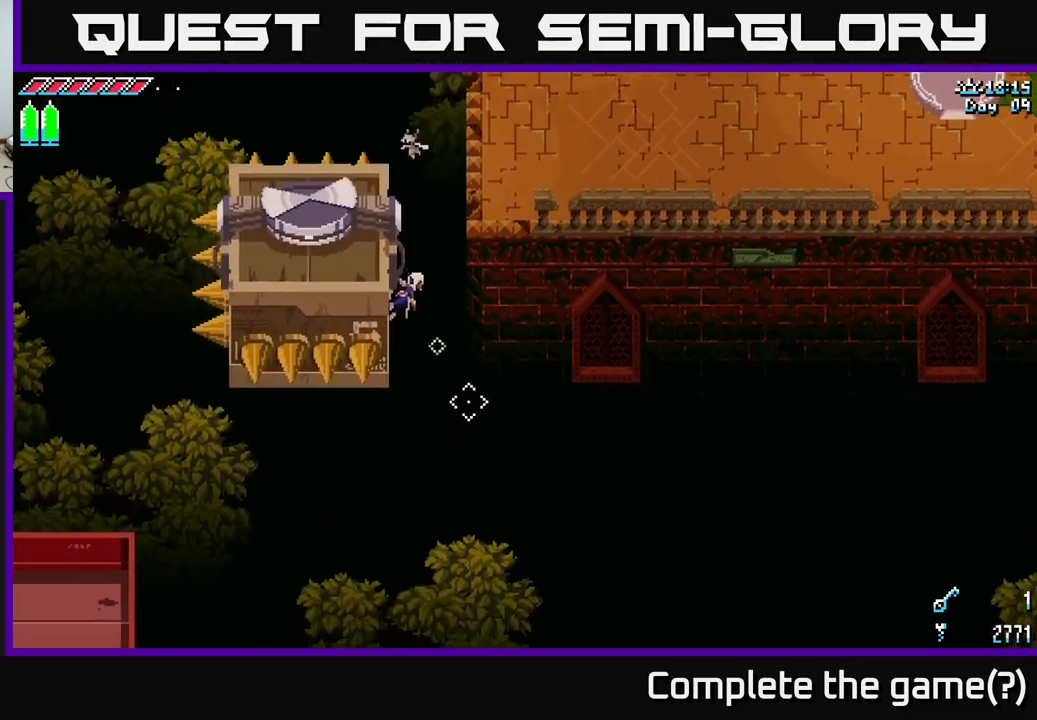
{"buttons": [], "left_stick": "center", "right_stick": "down", "events": [[350, "right_stick", "down"]]}
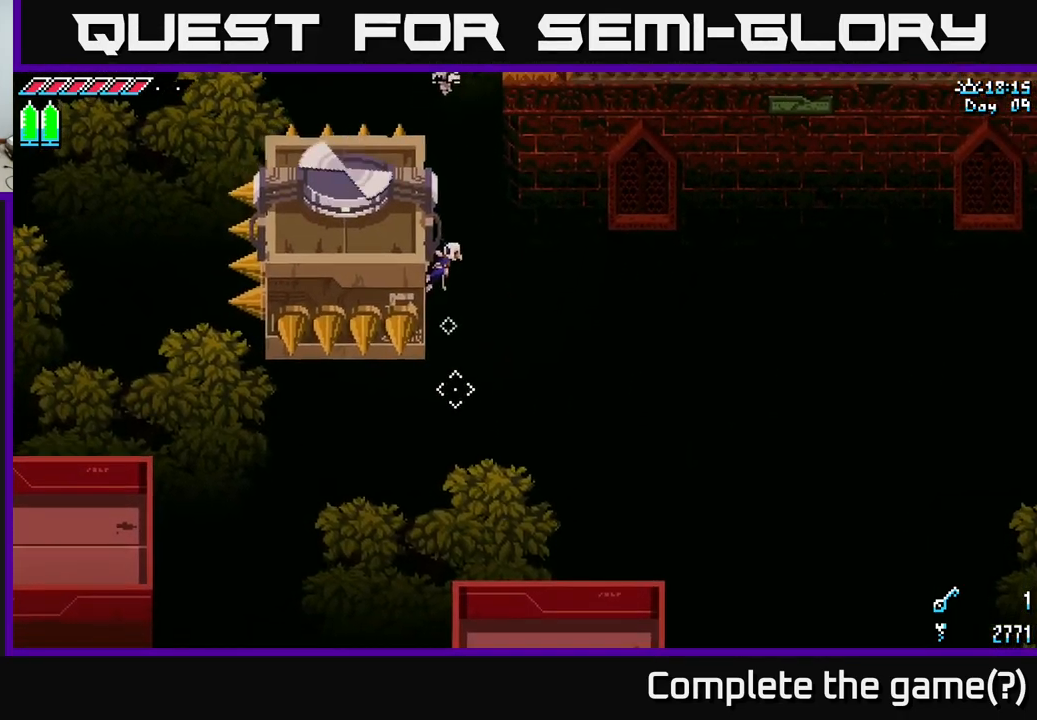
{"buttons": [], "left_stick": "center", "right_stick": "down", "events": []}
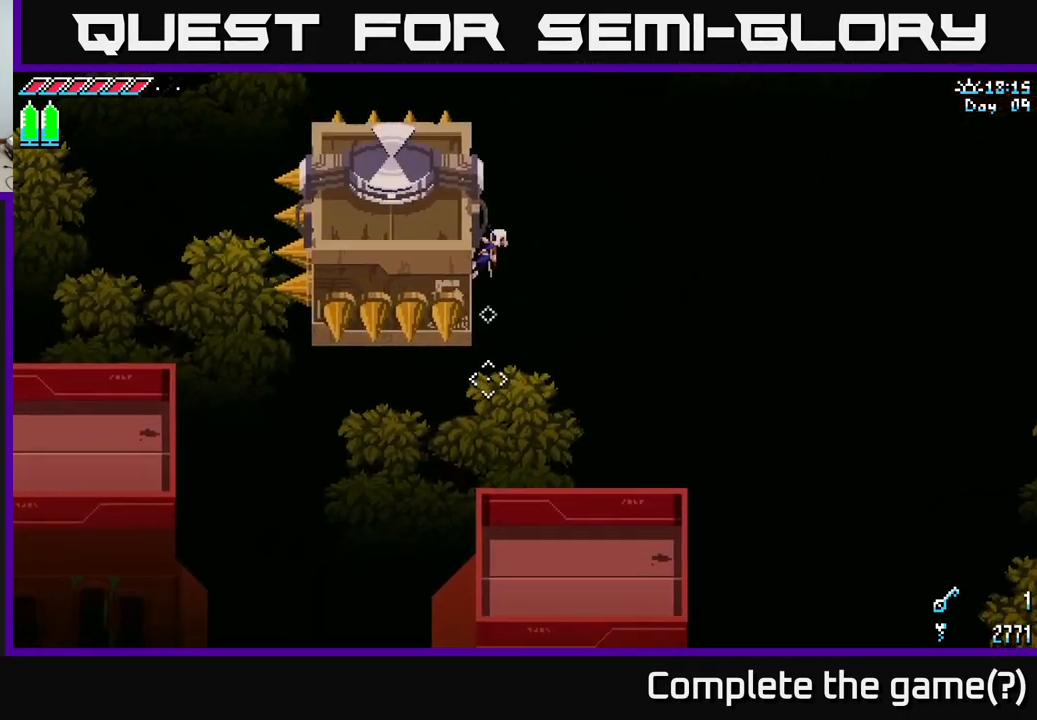
{"buttons": [], "left_stick": "center", "right_stick": "down", "events": []}
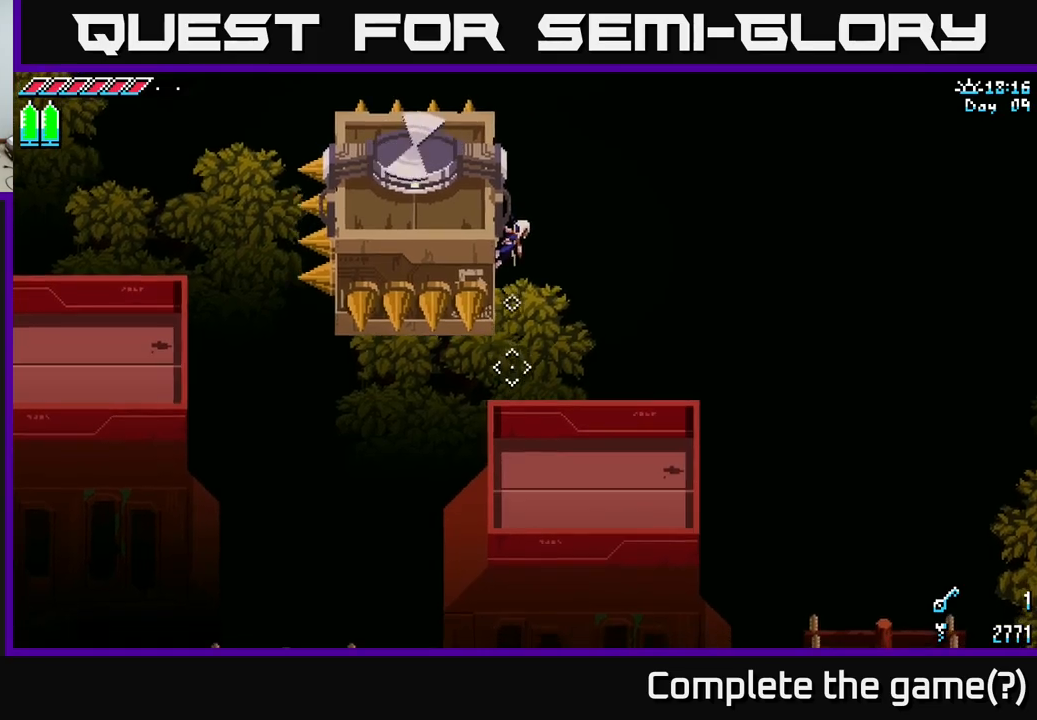
{"buttons": [], "left_stick": "center", "right_stick": "down-right", "events": [[484, "right_stick", "down-right"]]}
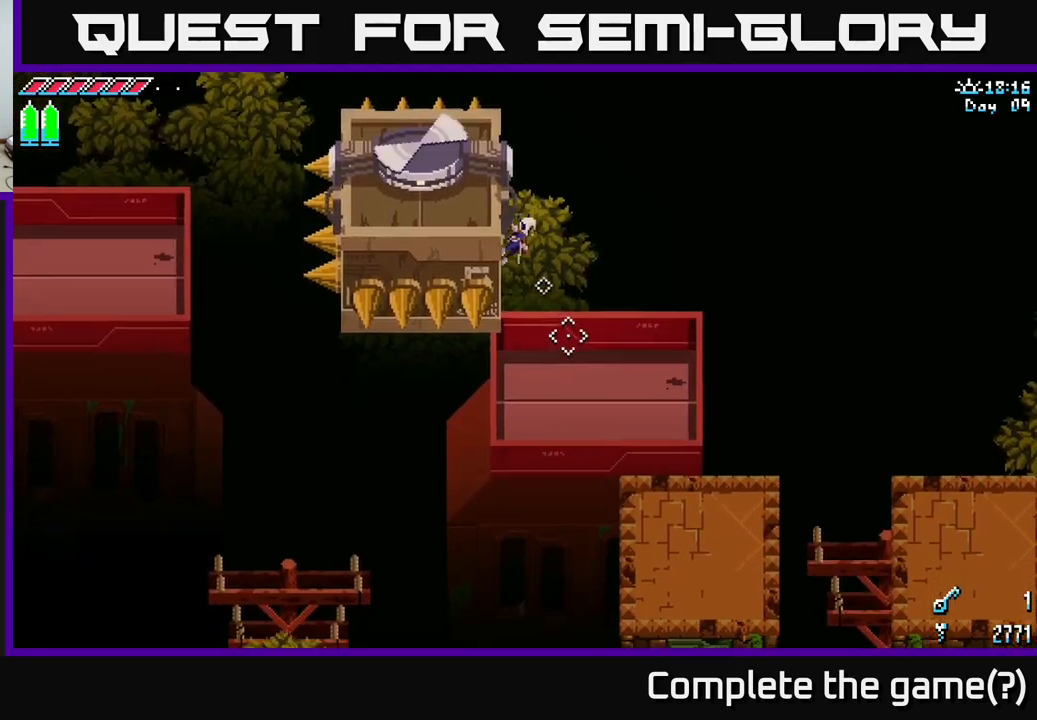
{"buttons": [], "left_stick": "center", "right_stick": "center", "events": [[150, "right_stick", "right"], [317, "right_stick", "center"]]}
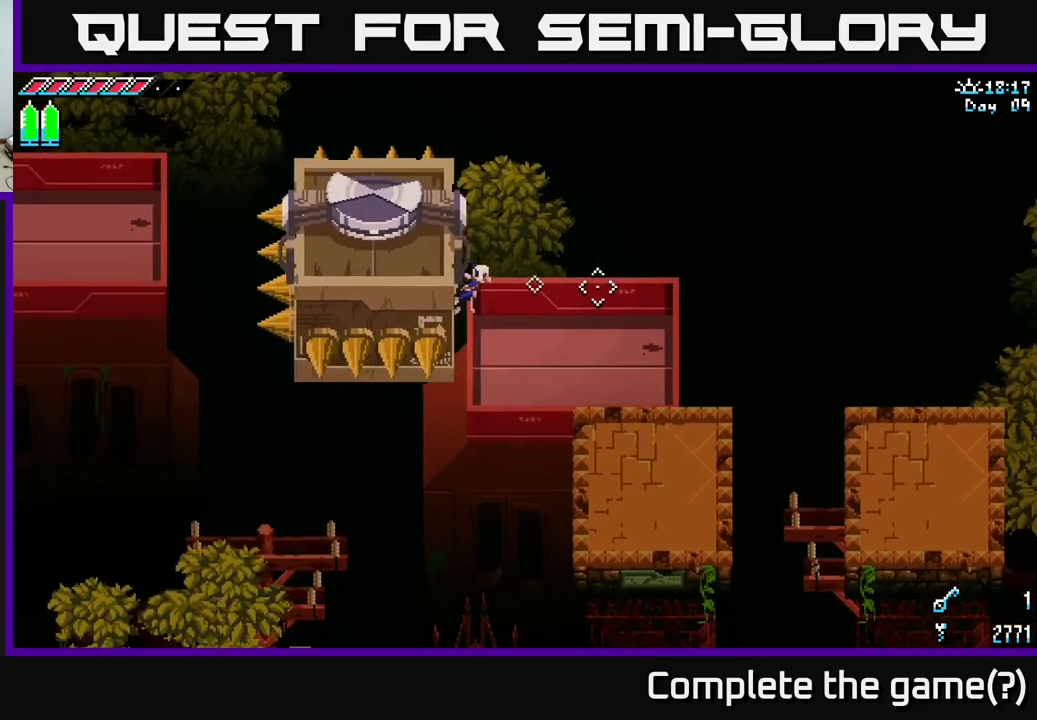
{"buttons": [], "left_stick": "center", "right_stick": "center", "events": []}
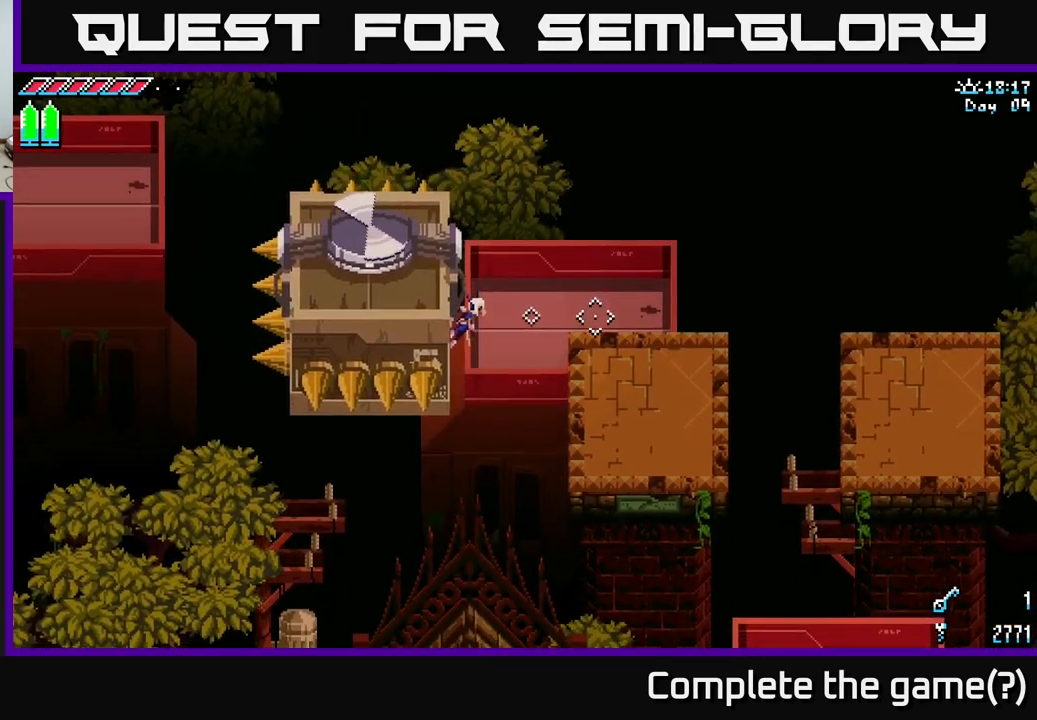
{"buttons": [], "left_stick": "right", "right_stick": "center", "events": [[50, "X", "down"], [67, "left_stick", "right"], [150, "A", "down"], [217, "A", "up"], [450, "X", "up"]]}
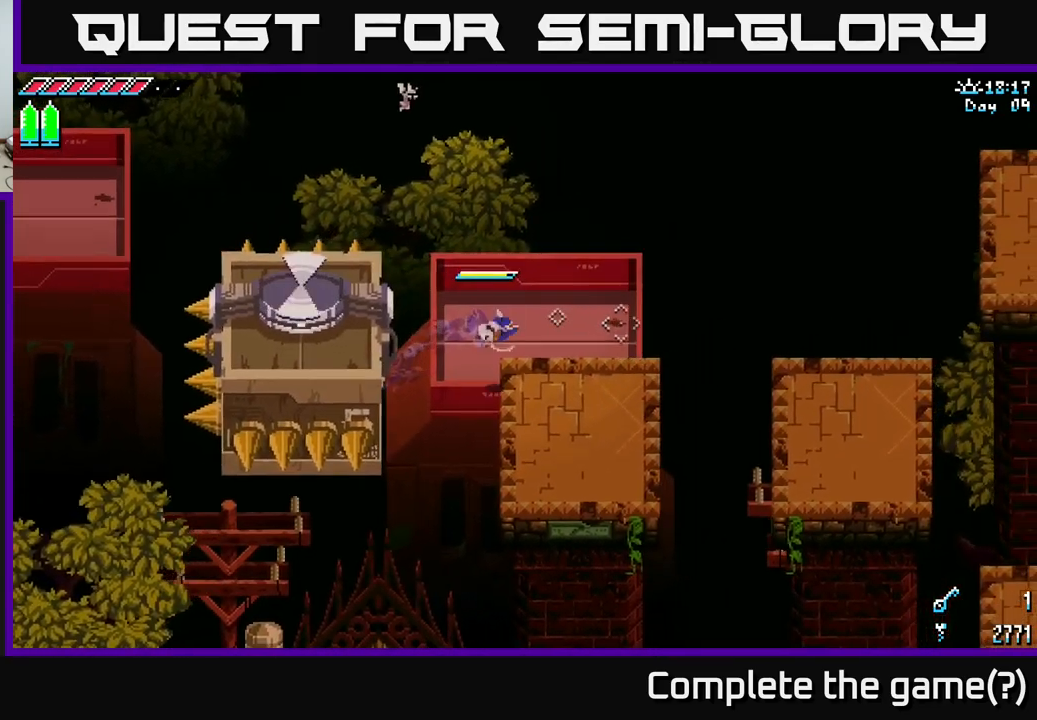
{"buttons": ["X"], "left_stick": "right", "right_stick": "center", "events": [[34, "left_stick", "center"], [350, "left_stick", "right"], [384, "X", "down"]]}
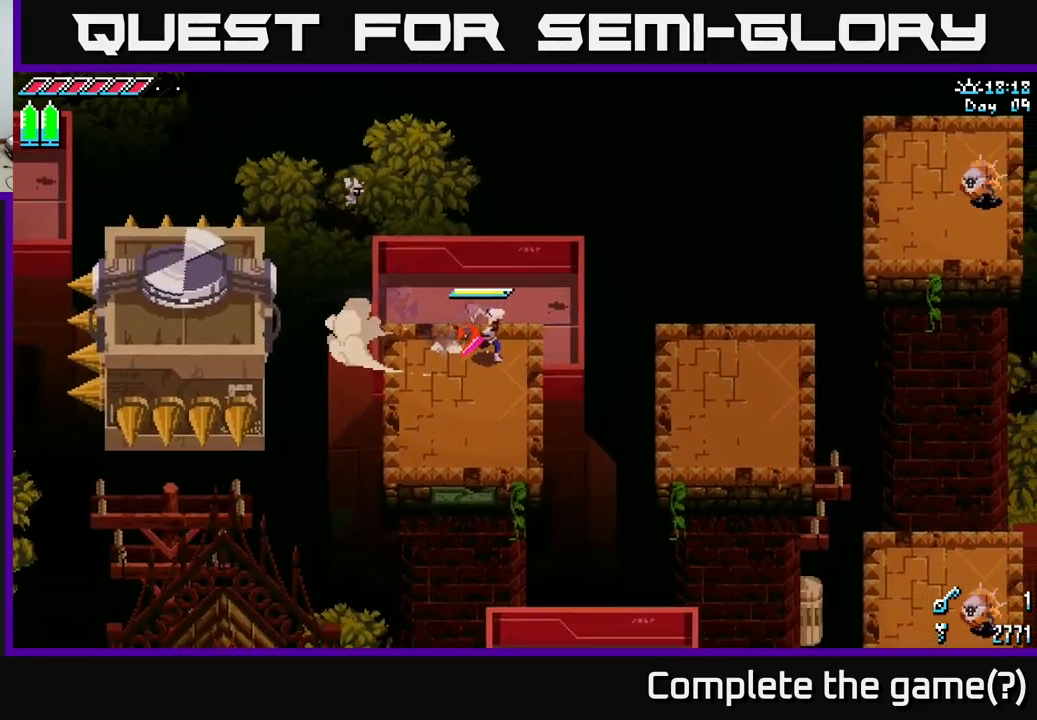
{"buttons": [], "left_stick": "right", "right_stick": "center", "events": [[100, "A", "down"], [184, "A", "up"], [300, "X", "up"]]}
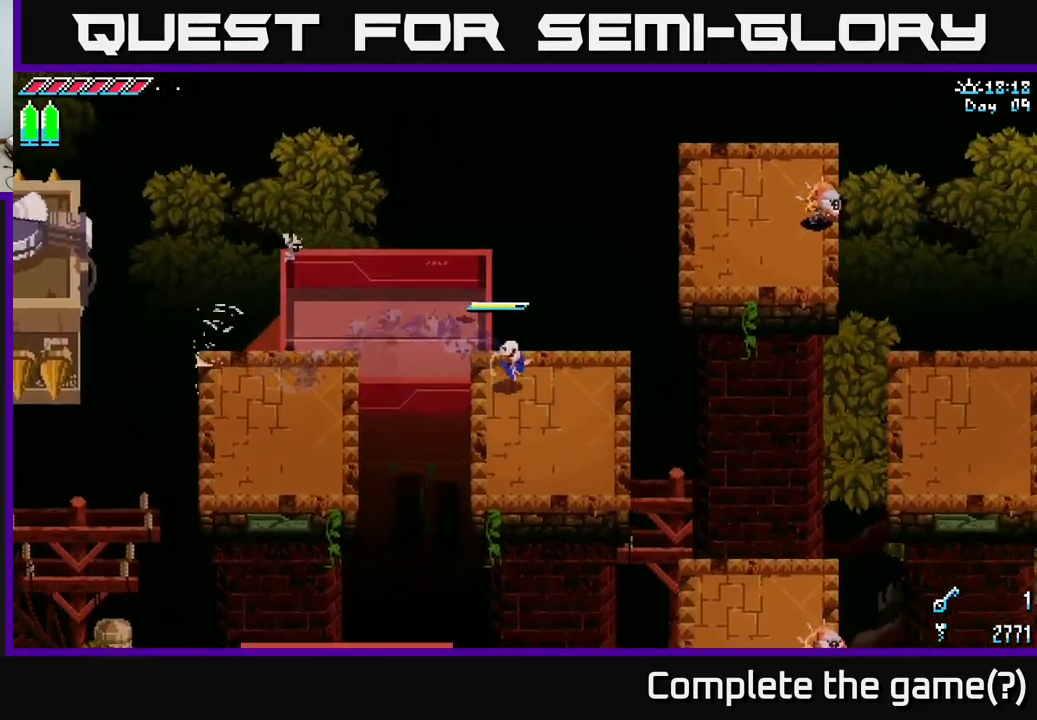
{"buttons": [], "left_stick": "center", "right_stick": "up-right", "events": [[67, "left_stick", "center"], [134, "left_stick", "right"], [167, "right_stick", "up-right"], [300, "L2", "down"], [400, "left_stick", "center"], [450, "L2", "up"]]}
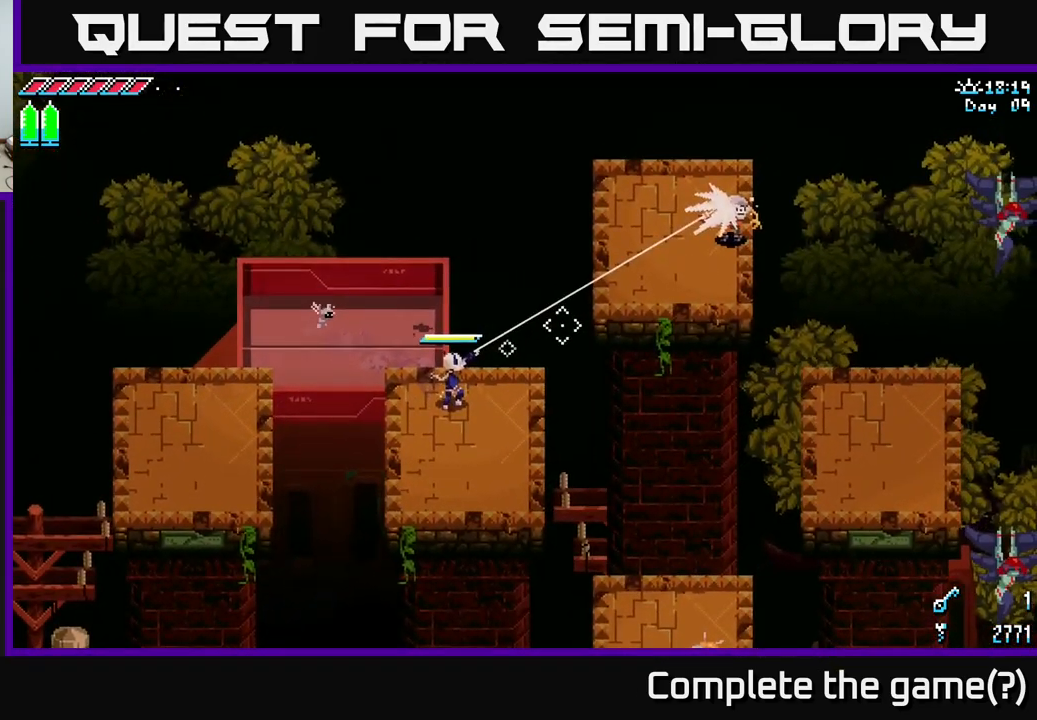
{"buttons": [], "left_stick": "center", "right_stick": "up-right", "events": [[250, "right_stick", "center"], [384, "R2", "down"], [400, "right_stick", "up-right"], [484, "R2", "up"]]}
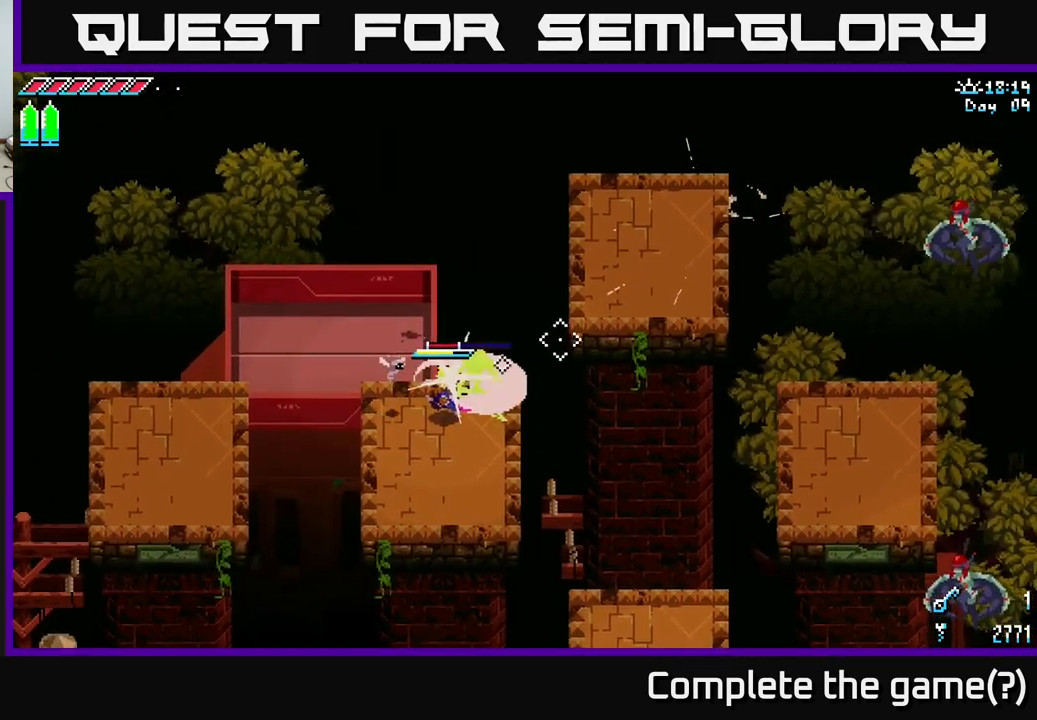
{"buttons": [], "left_stick": "center", "right_stick": "center", "events": [[17, "right_stick", "right"], [117, "right_stick", "center"], [317, "R2", "down"], [417, "R2", "up"]]}